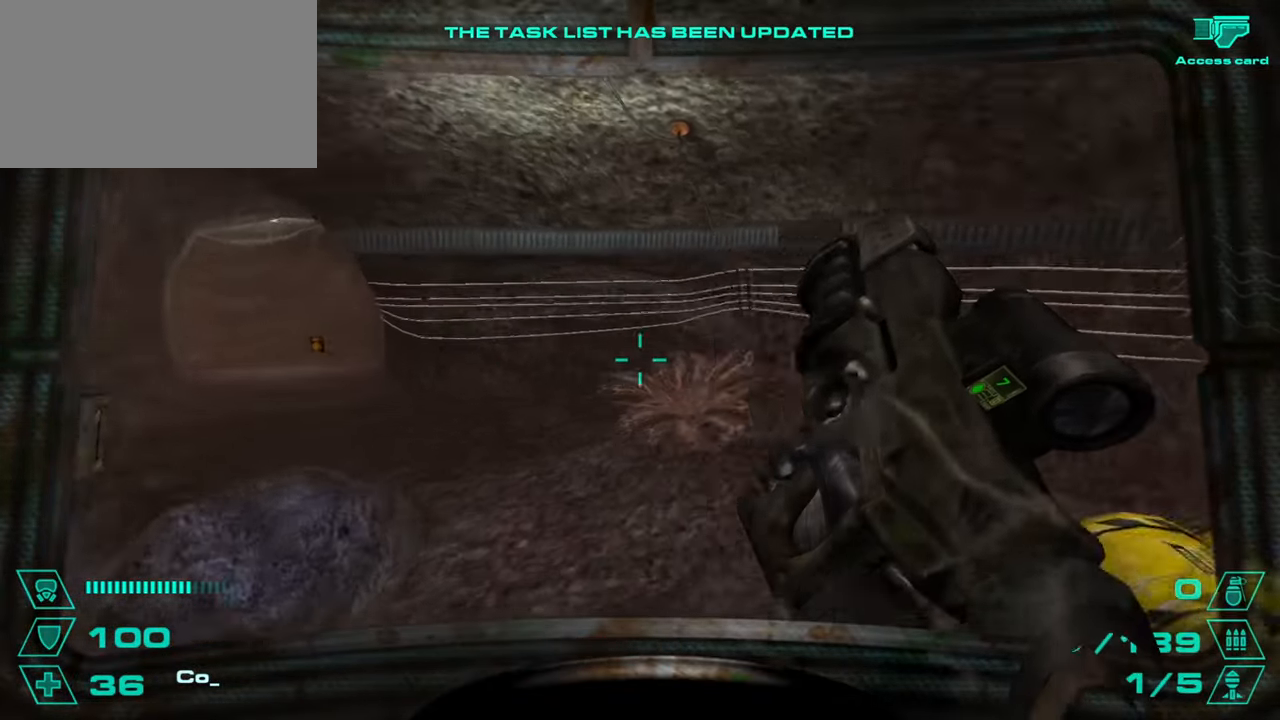
Gameplay with keyboard and mouse; each line is a JSON object with the keys and mouse buttons held at the frame after it. "events" lists presses ("down") and releases ("up") of "1", "2", "3", "4", "5", "a", "alt", "c", "caps_lock", "ctrl", "d", "e", "f", "g", "q", "r", "s", "shift", "space", "t", "tab", "v", "w", "x", "z", "mouse_left", "mouse_wheel" and "mouse_right" between this image and that frame as [ms after this image, input, new state], when the widget could be followed in between. "mouse_left", "mouse_wheel", "mouse_right" = the "left", "wheel", "right" buttons of the "mouse" list. No other keys are recorded. "wheel" means that the mouse wheel is clicked or scrolled. Not read: mouse_move.
{"keys": ["a", "space"], "mouse": [], "events": [[50, "d", "up"], [384, "a", "up"], [384, "d", "down"], [384, "space", "down"], [484, "a", "down"], [484, "d", "up"]]}
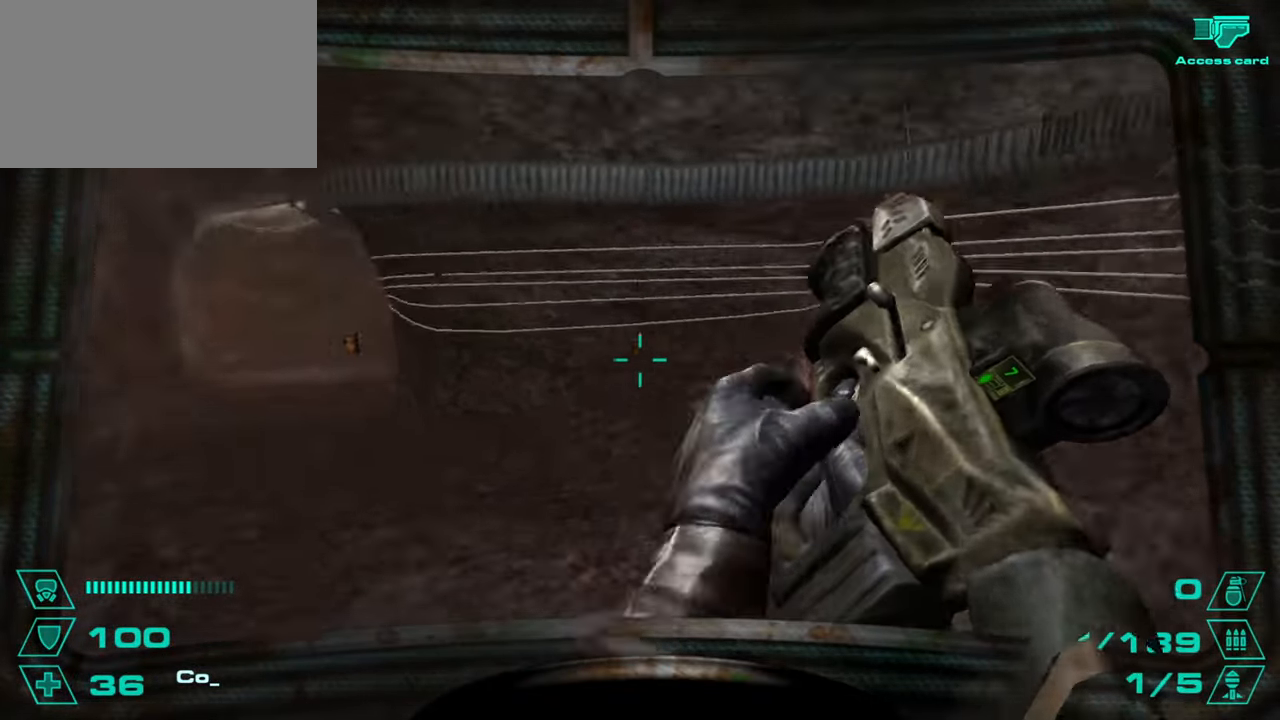
{"keys": ["s"], "mouse": [], "events": [[16, "space", "up"], [350, "s", "down"], [434, "a", "up"]]}
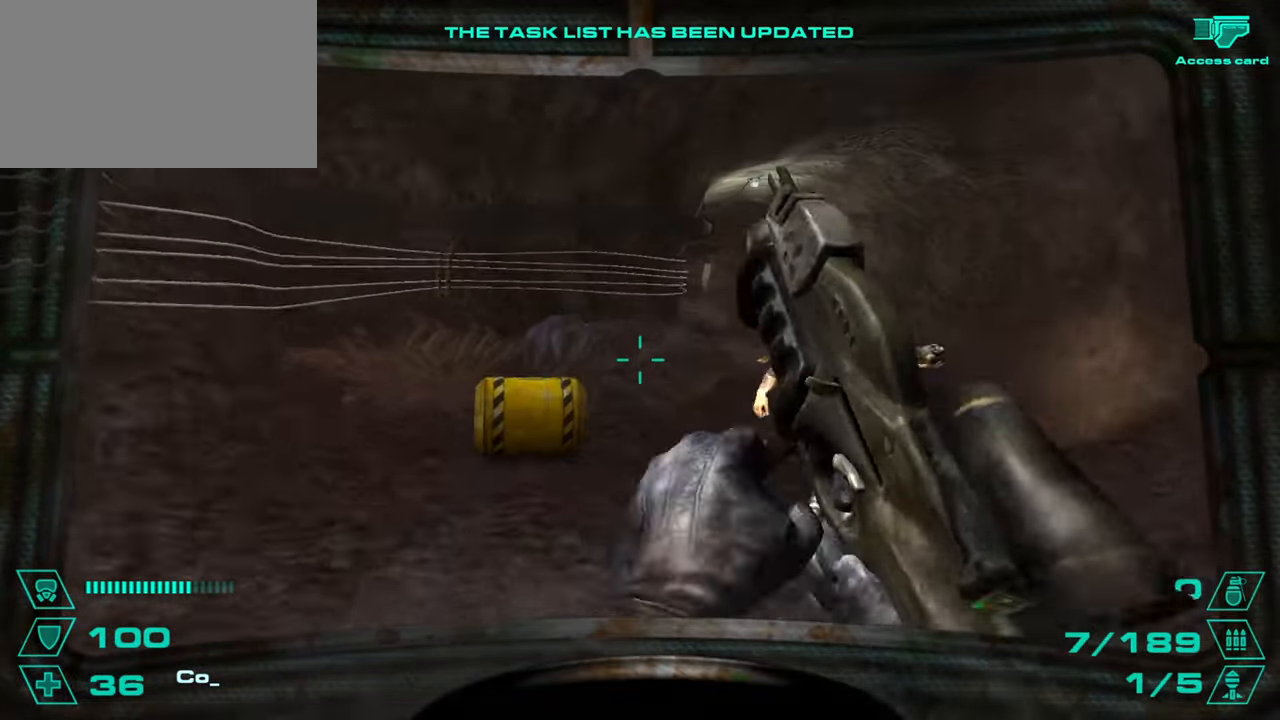
{"keys": ["s"], "mouse": ["left"], "events": [[167, "a", "down"], [267, "a", "up"], [451, "mouse_left", "down"]]}
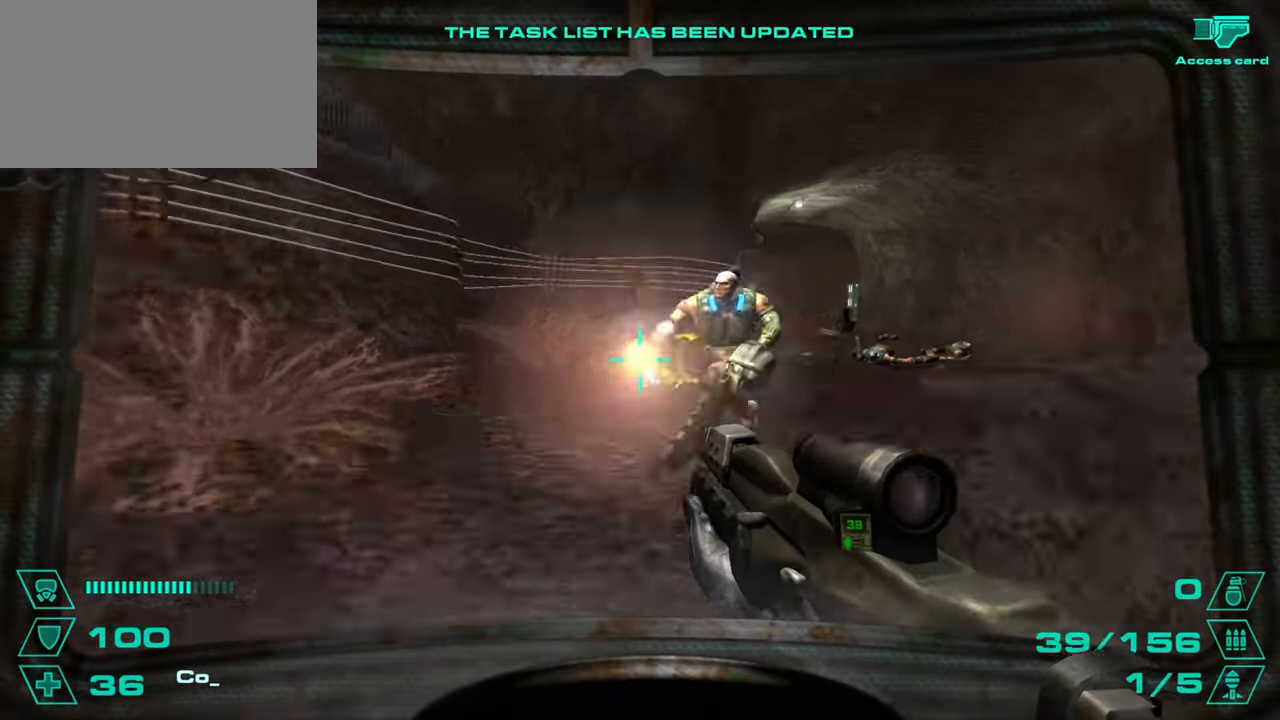
{"keys": ["a"], "mouse": [], "events": [[150, "mouse_left", "up"], [233, "a", "down"], [333, "a", "up"], [333, "mouse_left", "down"], [434, "mouse_left", "up"], [467, "a", "down"], [467, "s", "up"]]}
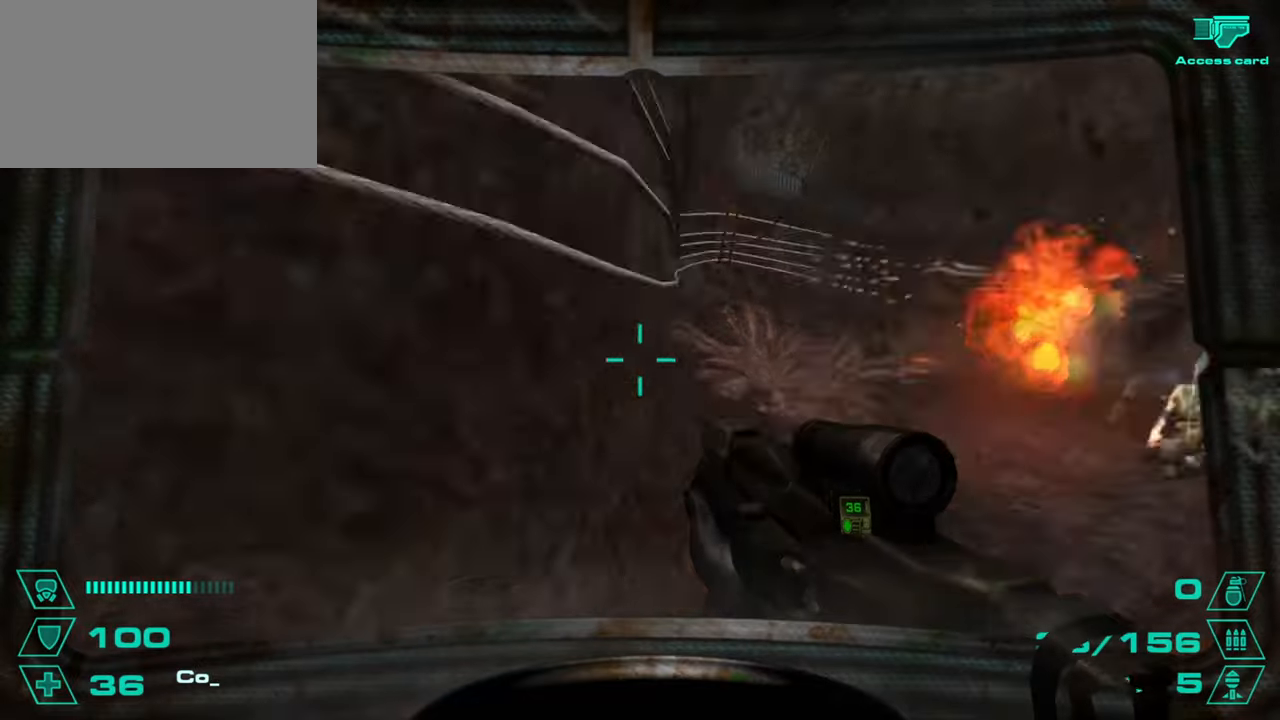
{"keys": ["a", "w"], "mouse": [], "events": [[117, "w", "down"], [251, "a", "up"], [401, "a", "down"]]}
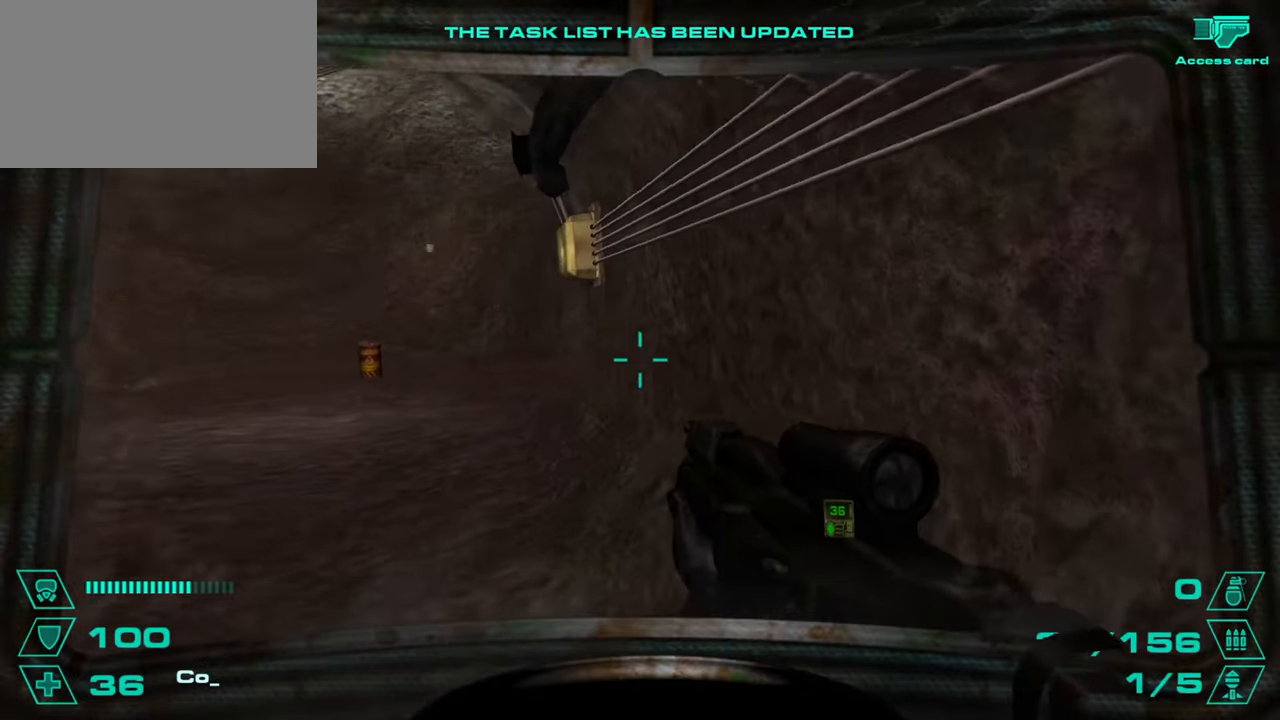
{"keys": ["a", "w"], "mouse": [], "events": [[217, "a", "up"], [267, "d", "down"], [417, "a", "down"], [450, "d", "up"]]}
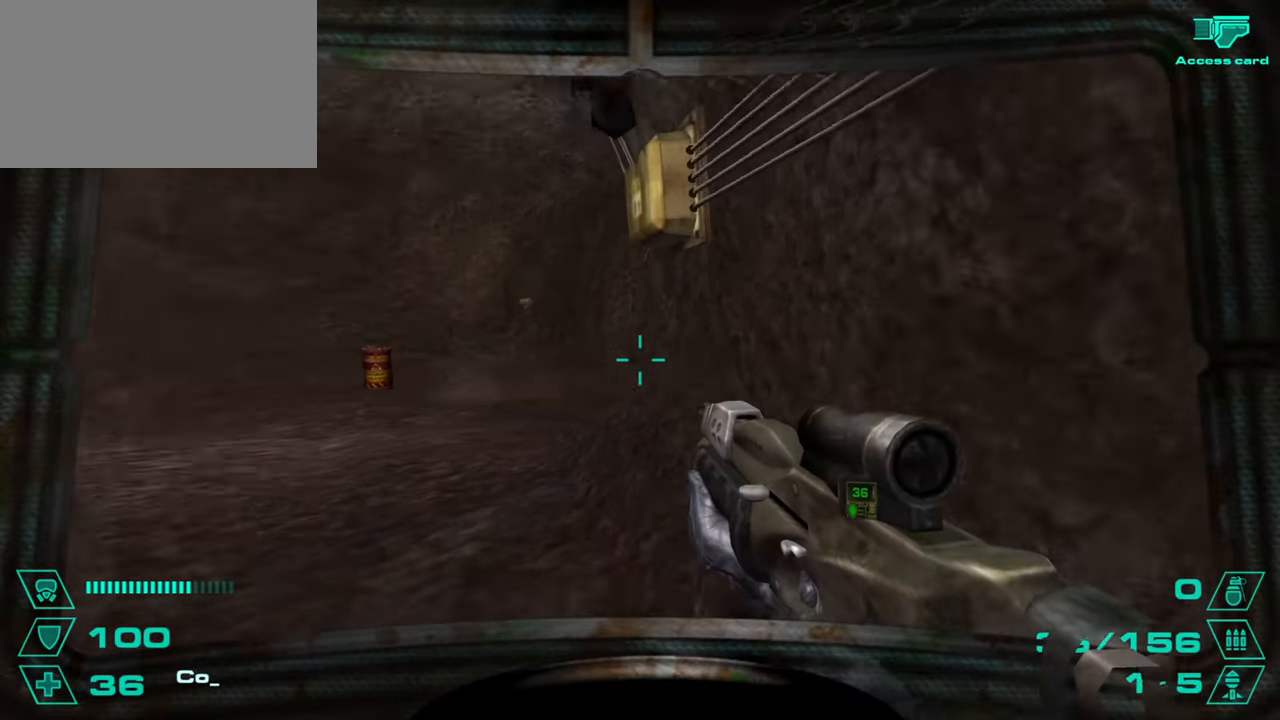
{"keys": ["d"], "mouse": [], "events": [[16, "w", "up"], [166, "a", "up"], [166, "d", "down"], [166, "space", "down"], [300, "a", "down"], [300, "d", "up"], [350, "space", "up"], [467, "a", "up"], [467, "d", "down"]]}
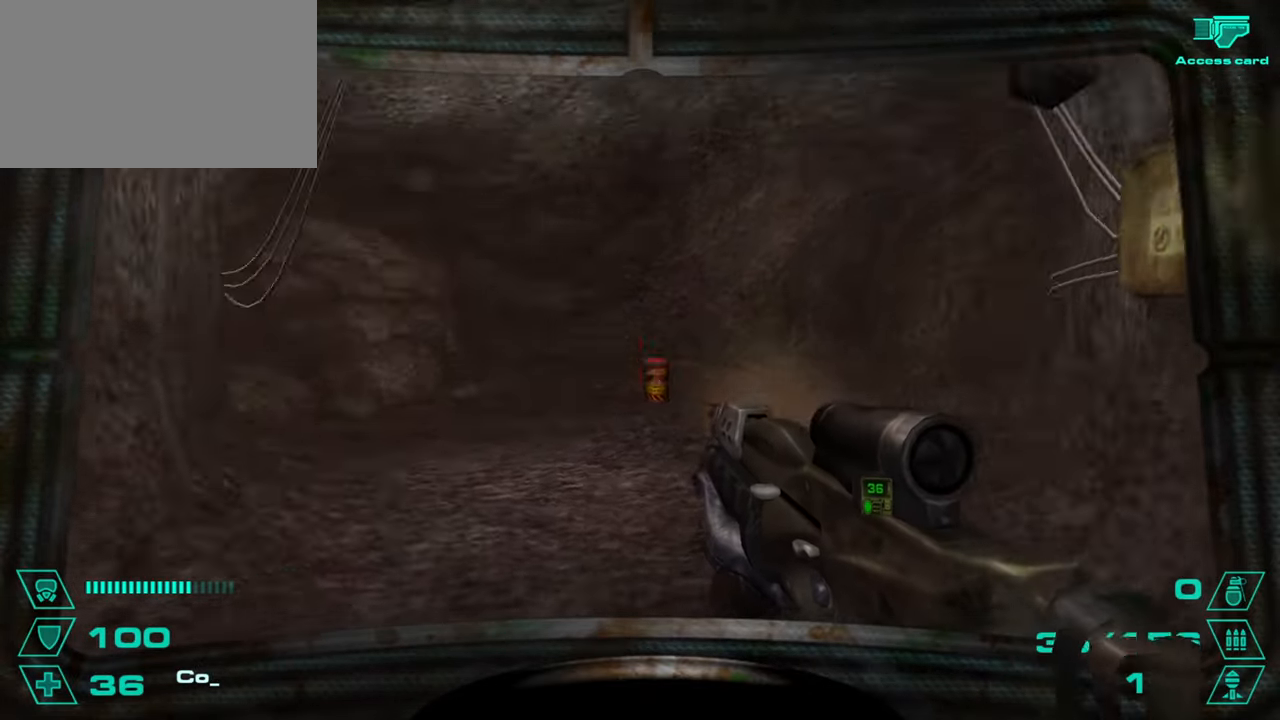
{"keys": ["a", "w"], "mouse": [], "events": [[117, "a", "down"], [167, "d", "up"], [217, "w", "down"]]}
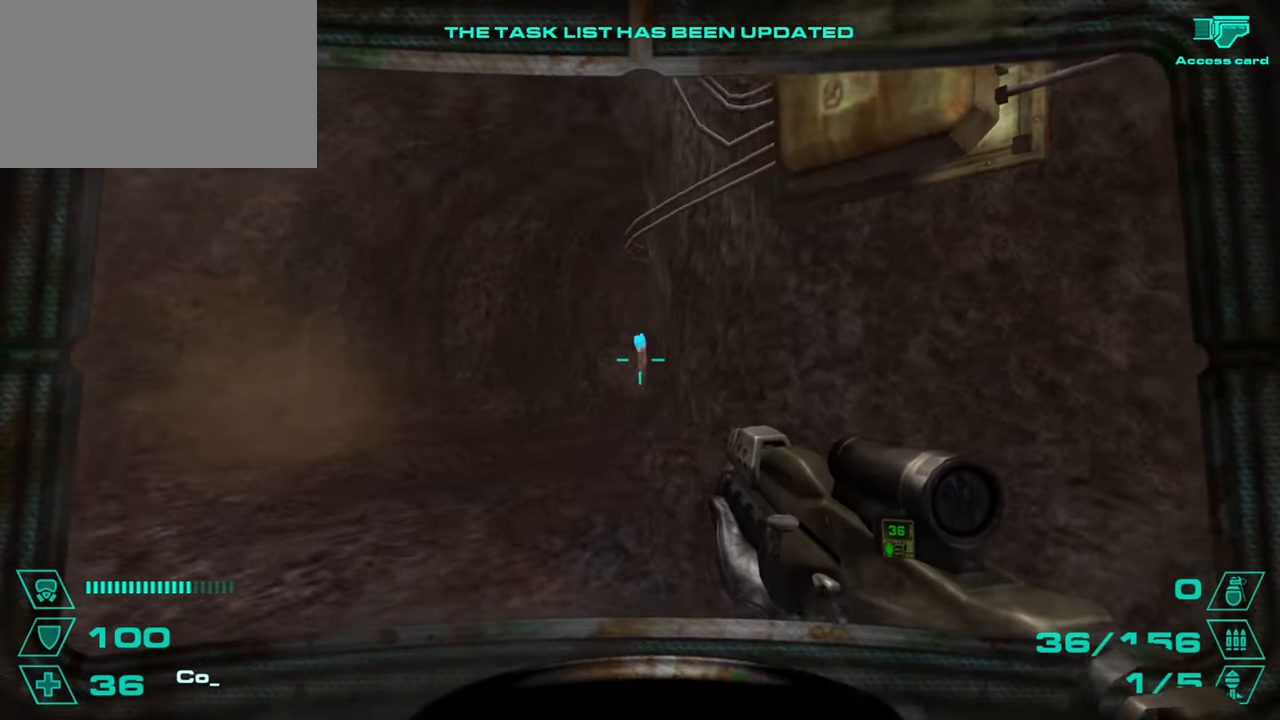
{"keys": ["a", "w"], "mouse": [], "events": []}
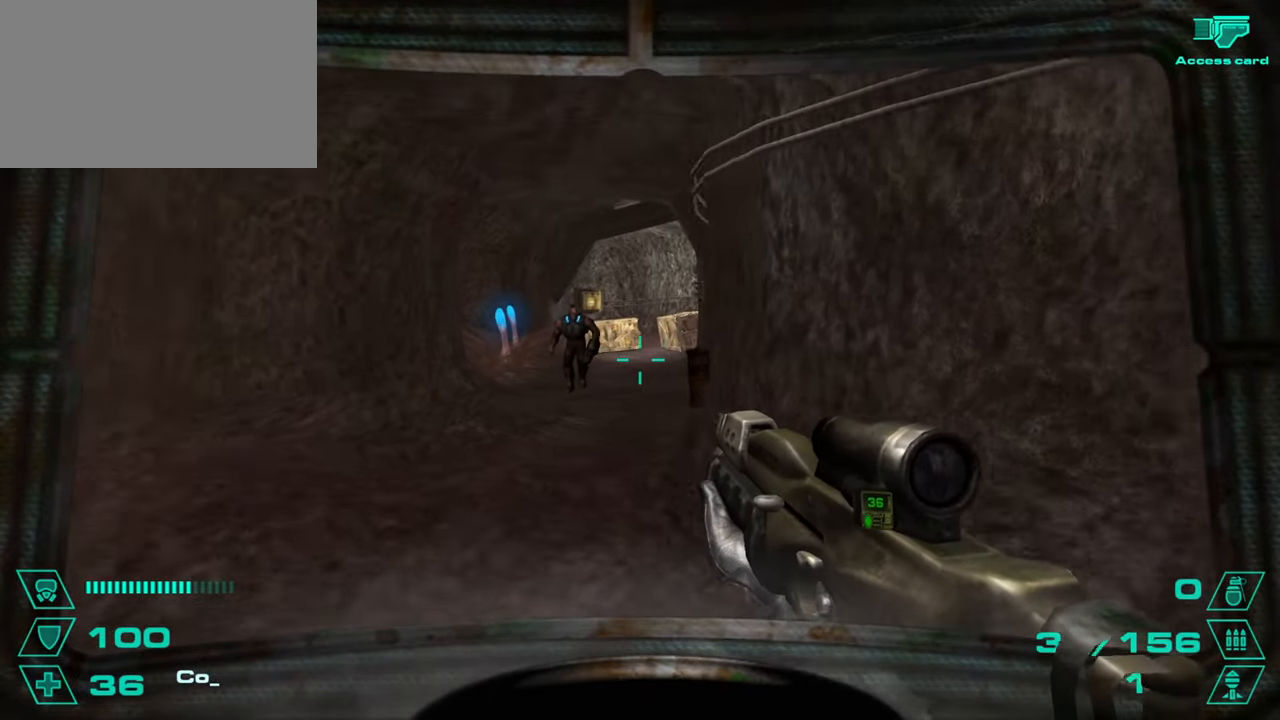
{"keys": ["w"], "mouse": [], "events": [[334, "a", "up"], [384, "mouse_left", "down"], [434, "mouse_left", "up"]]}
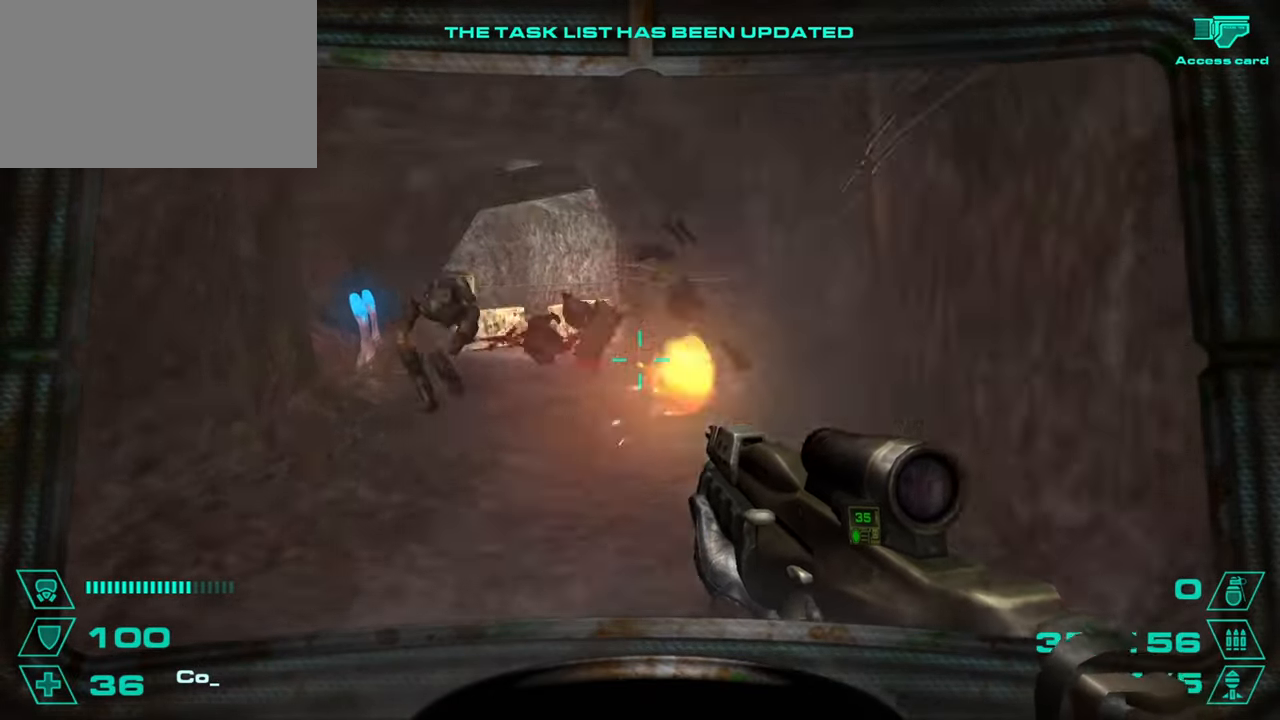
{"keys": ["w"], "mouse": [], "events": [[166, "r", "down"], [250, "r", "up"]]}
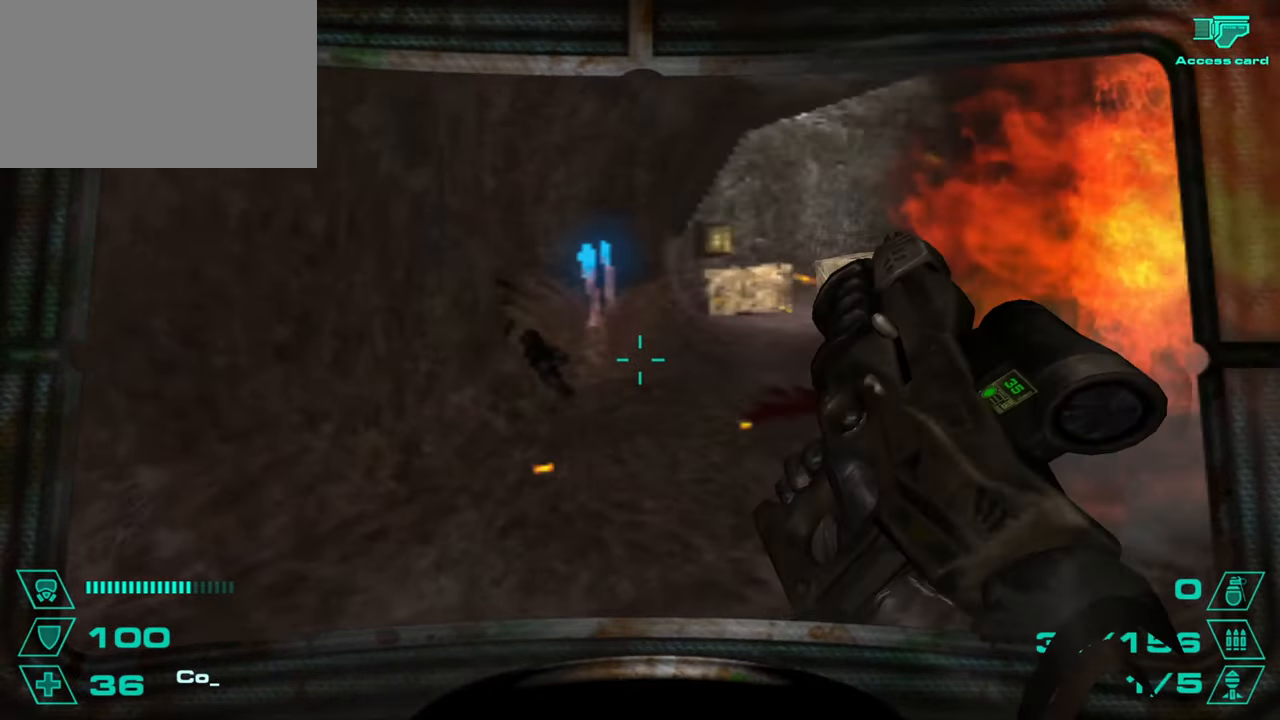
{"keys": ["a"], "mouse": [], "events": [[167, "d", "down"], [317, "space", "down"], [317, "w", "up"], [367, "a", "down"], [367, "d", "up"], [417, "space", "up"]]}
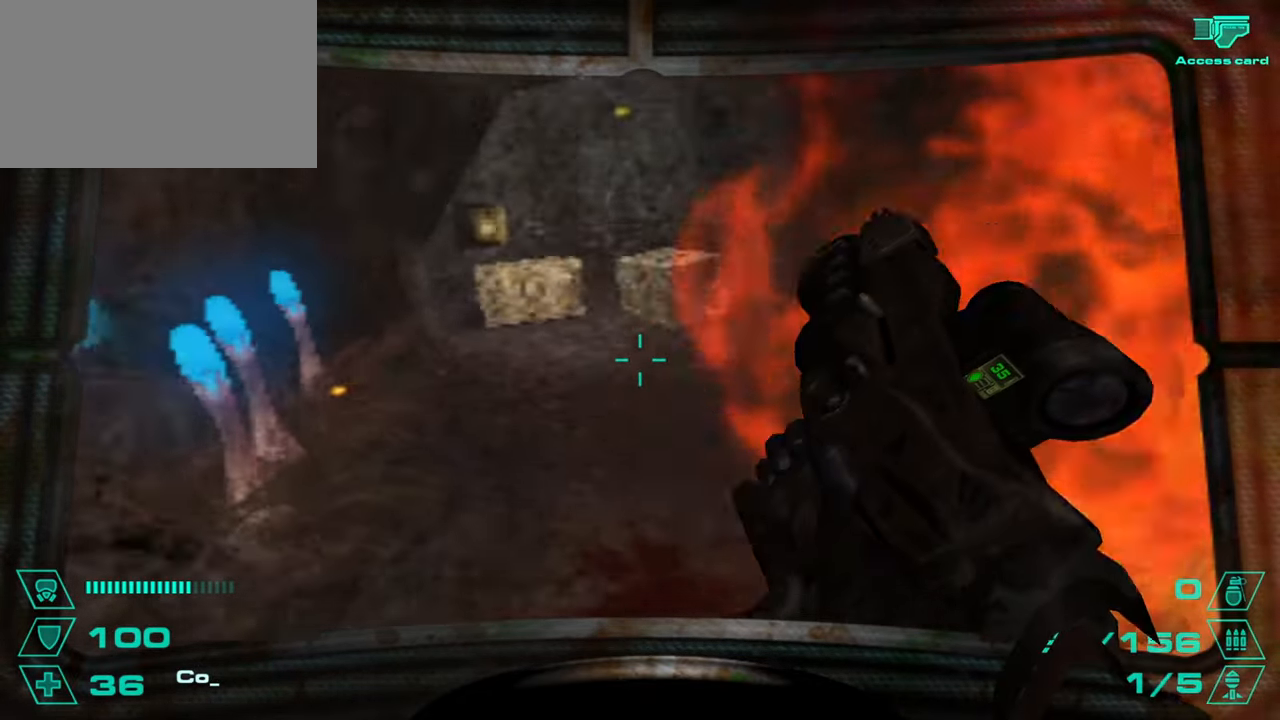
{"keys": ["d"], "mouse": [], "events": [[100, "a", "up"], [100, "d", "down"]]}
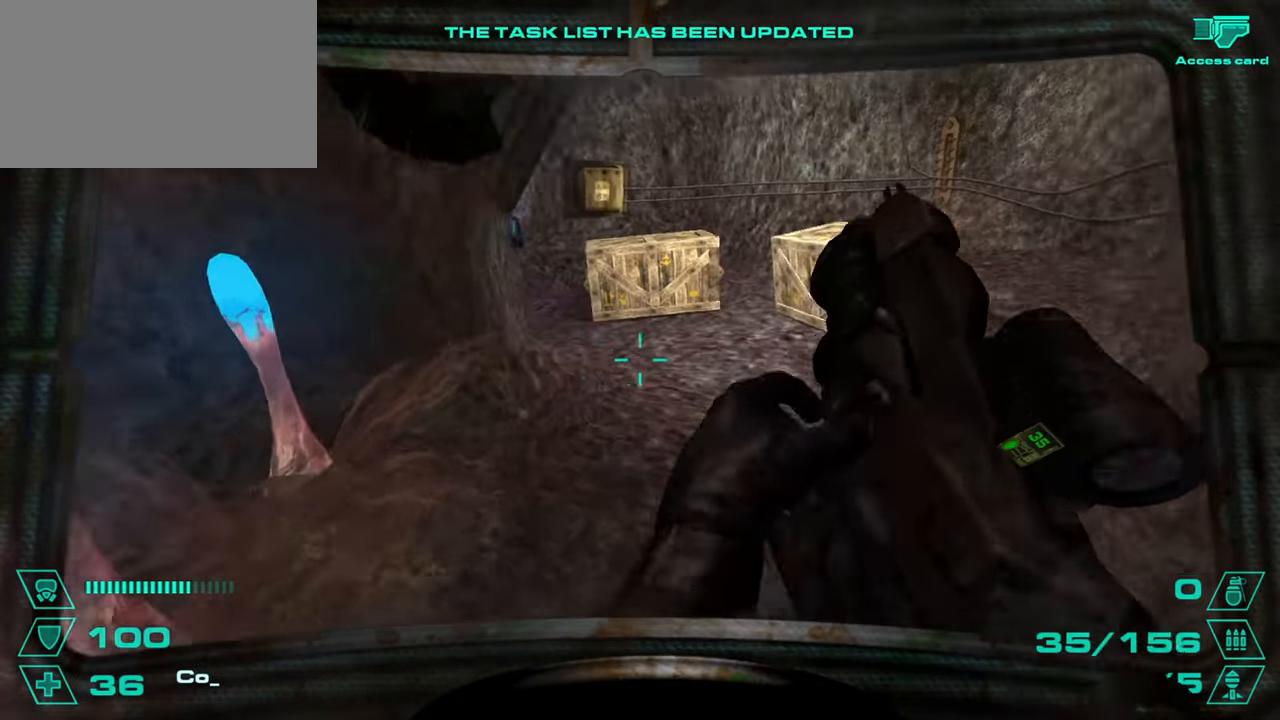
{"keys": ["d"], "mouse": [], "events": [[200, "a", "down"], [200, "d", "up"], [200, "space", "down"], [300, "space", "up"], [400, "a", "up"], [400, "d", "down"]]}
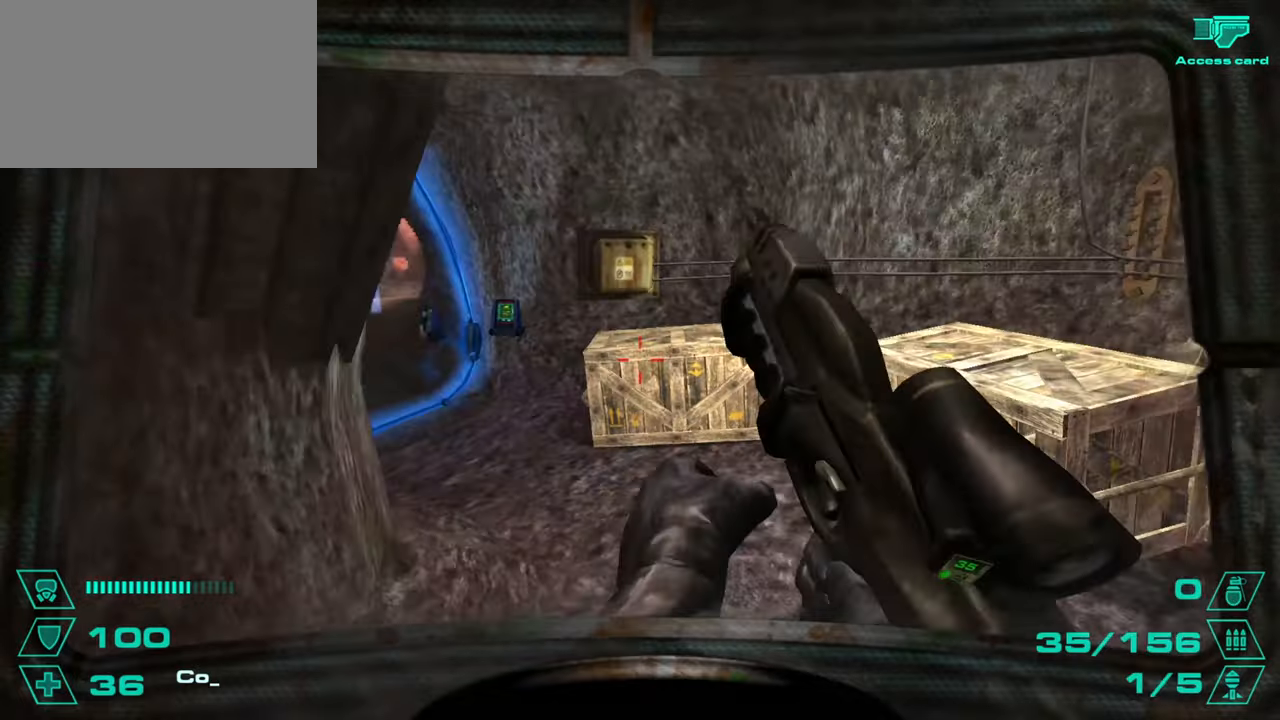
{"keys": ["w"], "mouse": [], "events": [[33, "a", "down"], [33, "d", "up"], [166, "w", "down"], [216, "a", "up"]]}
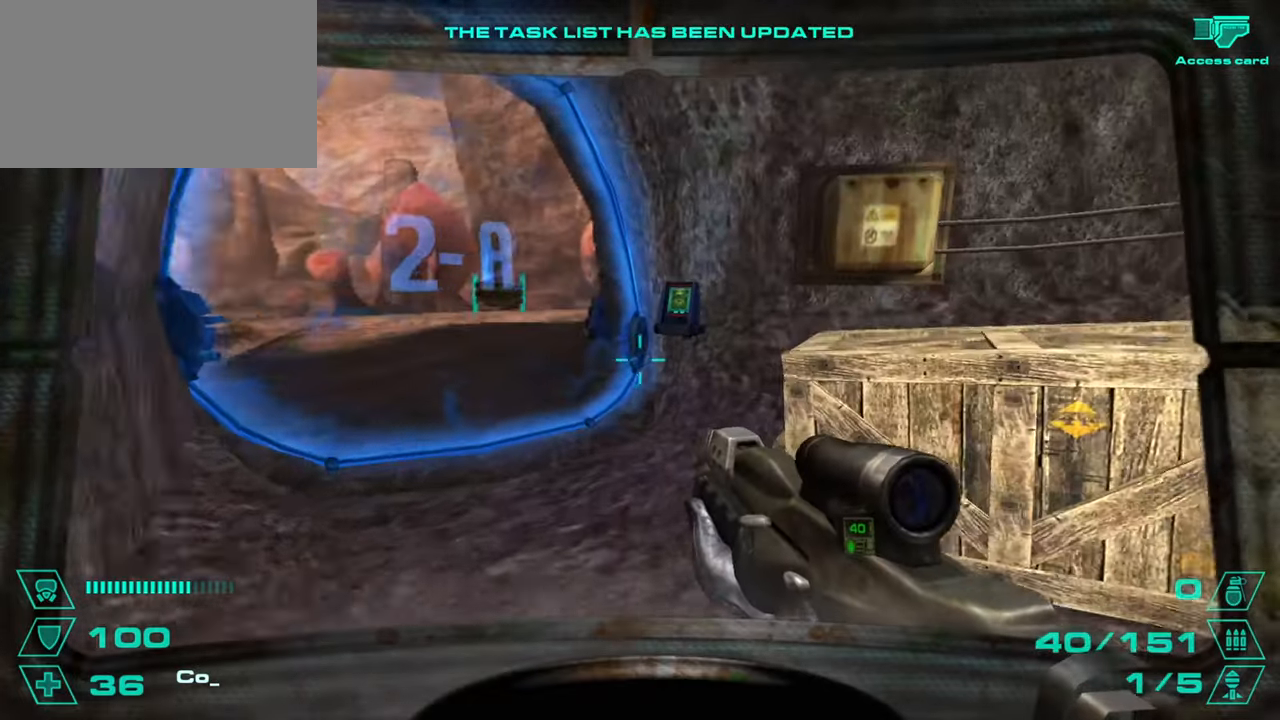
{"keys": ["w"], "mouse": [], "events": [[100, "a", "down"], [234, "a", "up"]]}
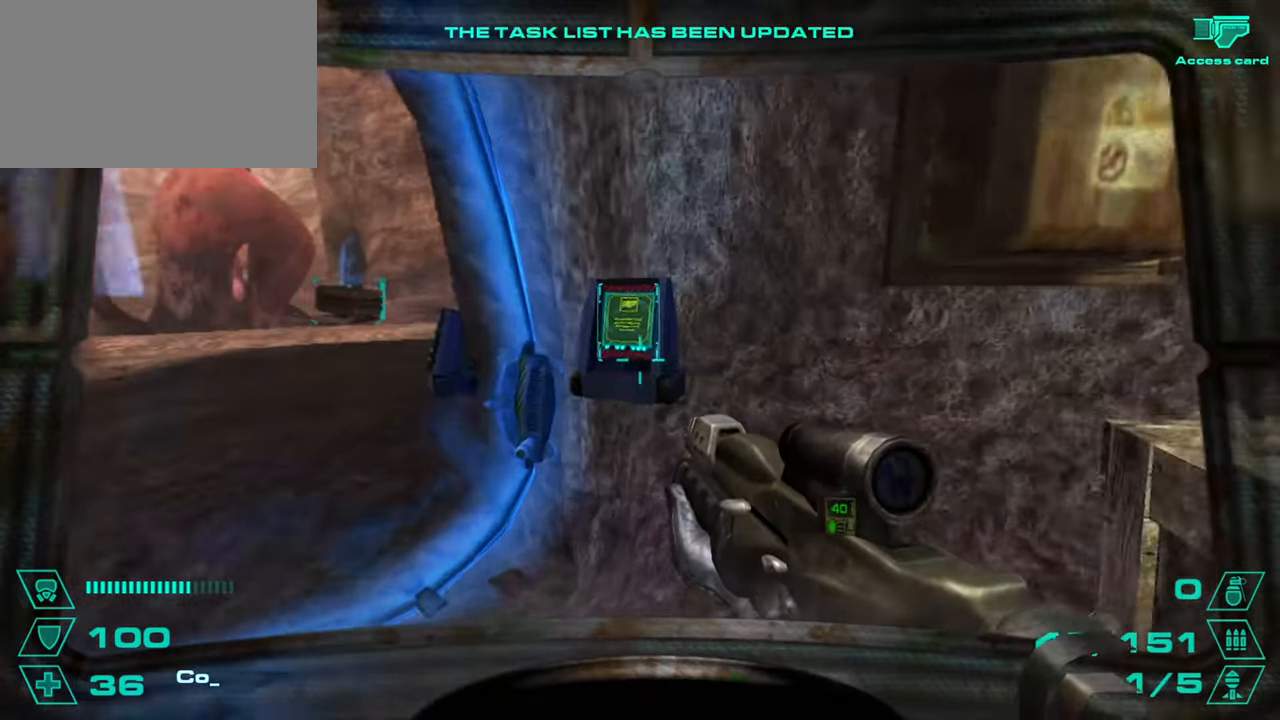
{"keys": ["a"], "mouse": [], "events": [[250, "w", "up"], [300, "e", "down"], [400, "e", "up"], [483, "a", "down"]]}
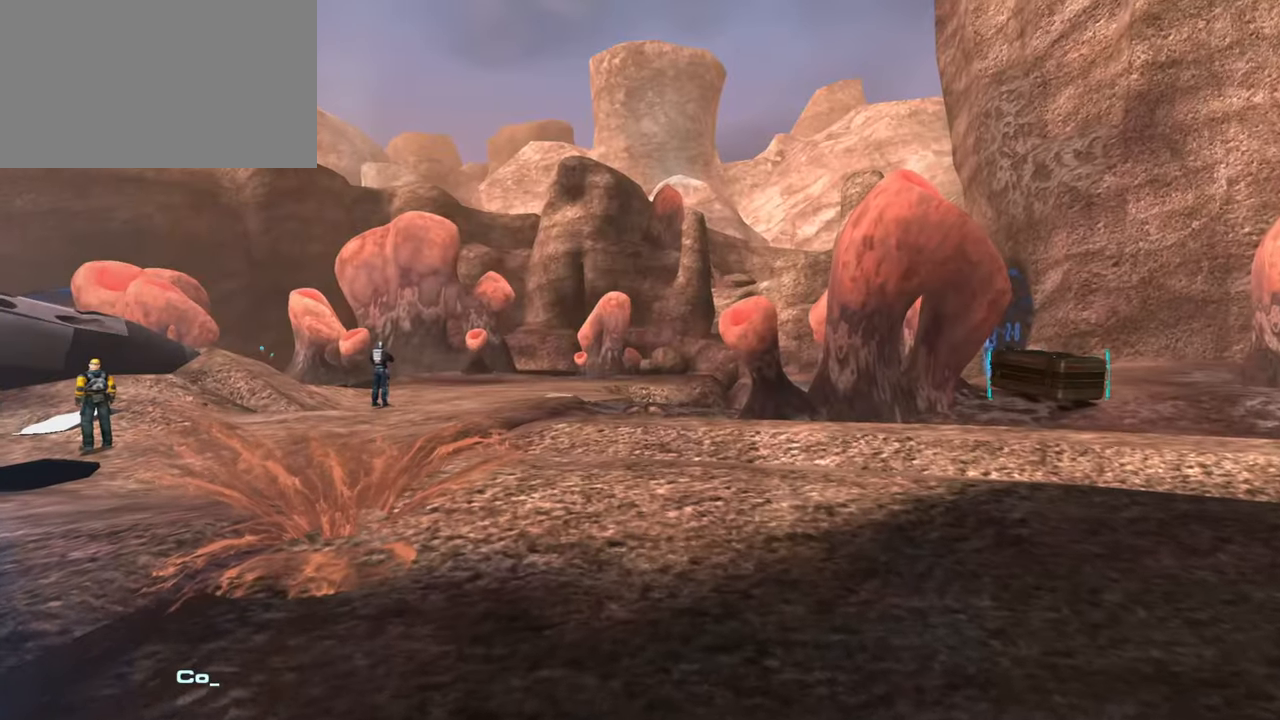
{"keys": ["space"], "mouse": [], "events": [[134, "a", "up"], [267, "w", "down"], [317, "w", "up"], [367, "space", "down"], [417, "space", "up"], [501, "space", "down"]]}
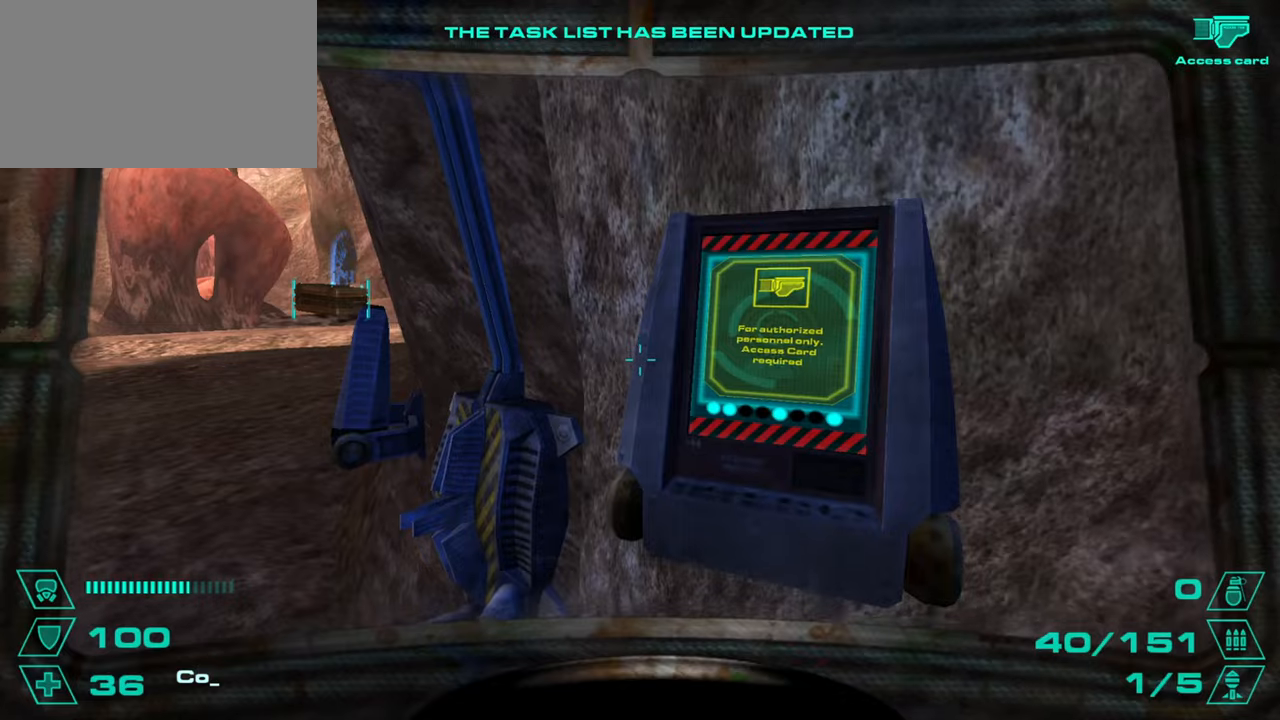
{"keys": ["a", "w"], "mouse": [], "events": [[100, "space", "up"], [150, "space", "down"], [233, "a", "down"], [233, "space", "up"], [283, "w", "down"]]}
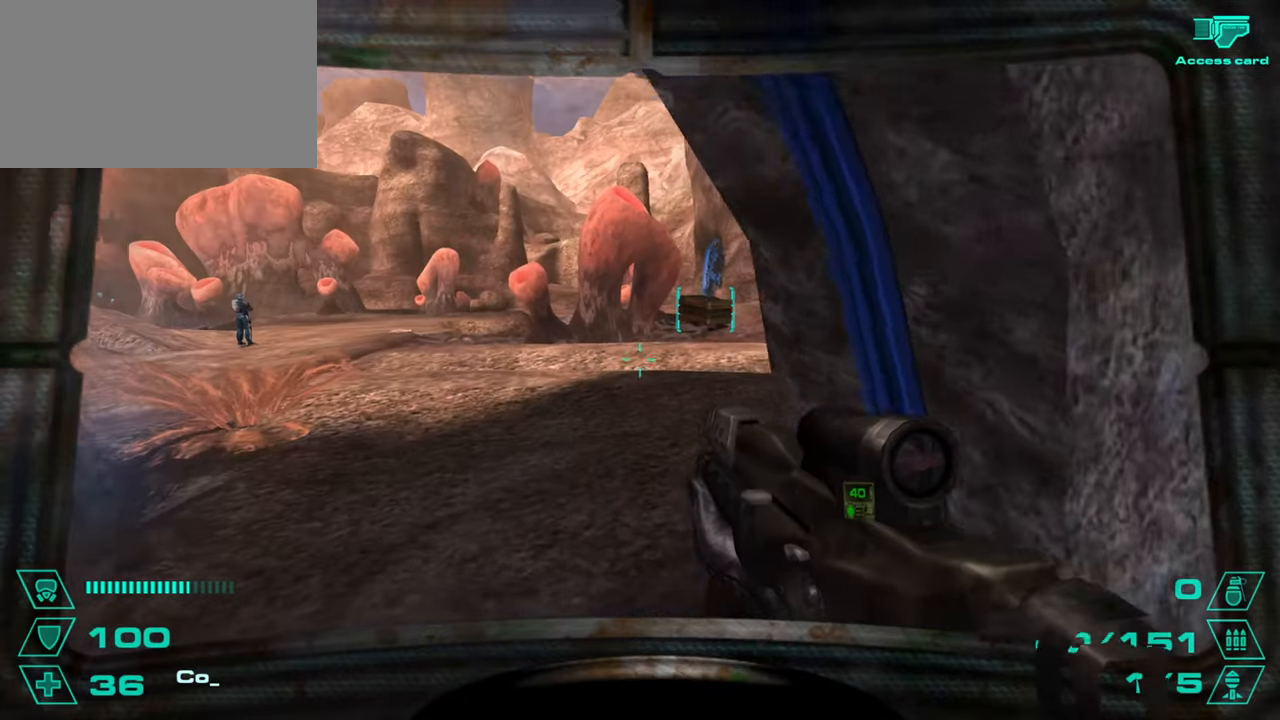
{"keys": ["w"], "mouse": [], "events": [[17, "a", "up"]]}
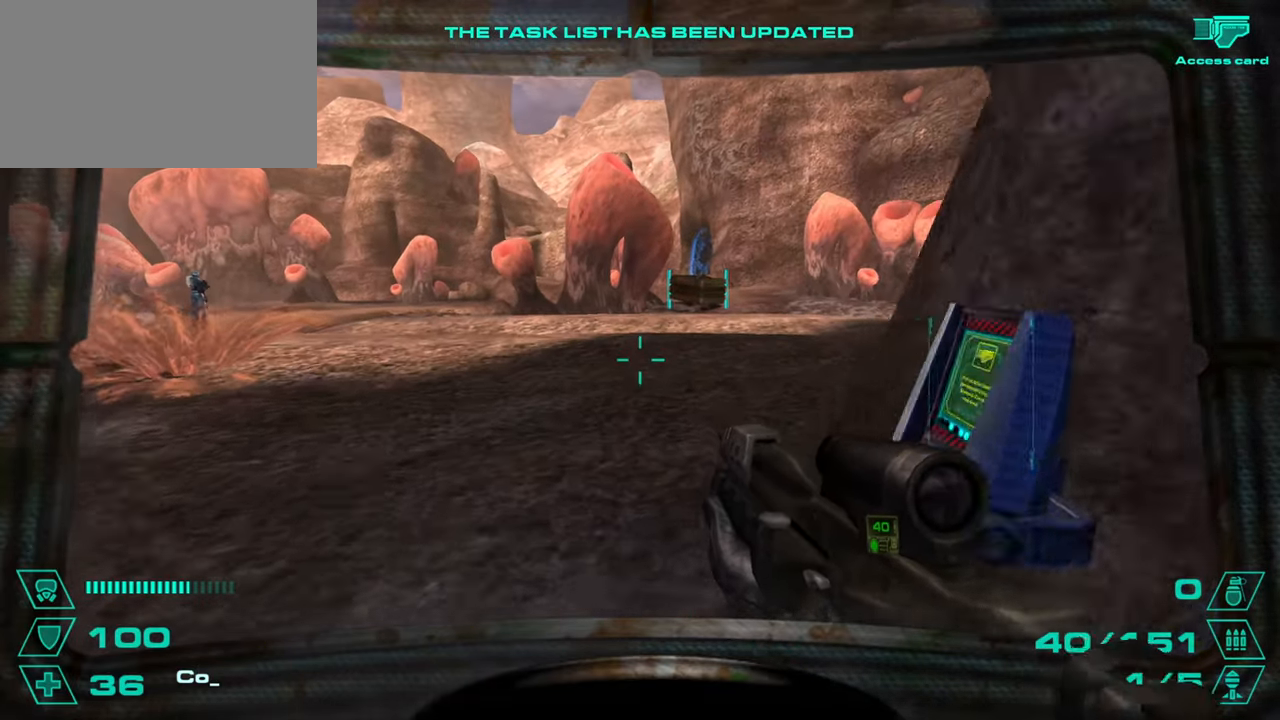
{"keys": ["w"], "mouse": [], "events": []}
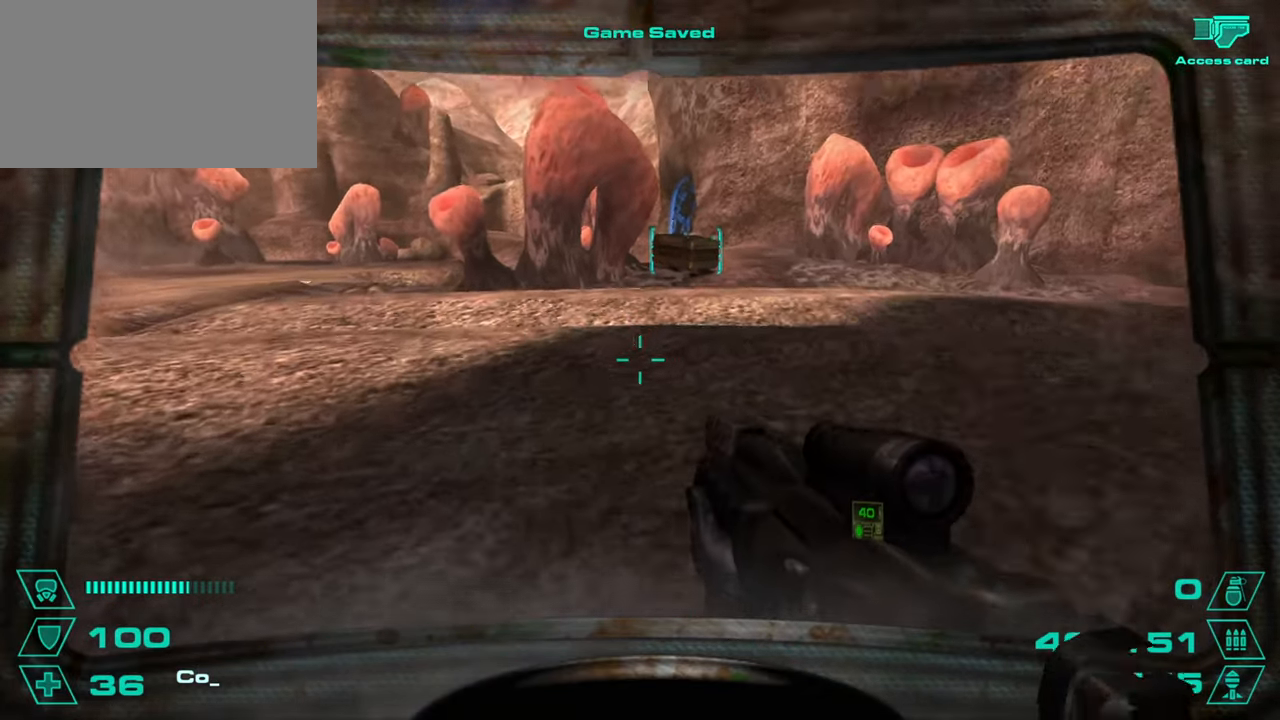
{"keys": ["a"], "mouse": [], "events": [[100, "d", "down"], [150, "space", "down"], [150, "w", "up"], [284, "a", "down"], [284, "d", "up"], [284, "space", "up"]]}
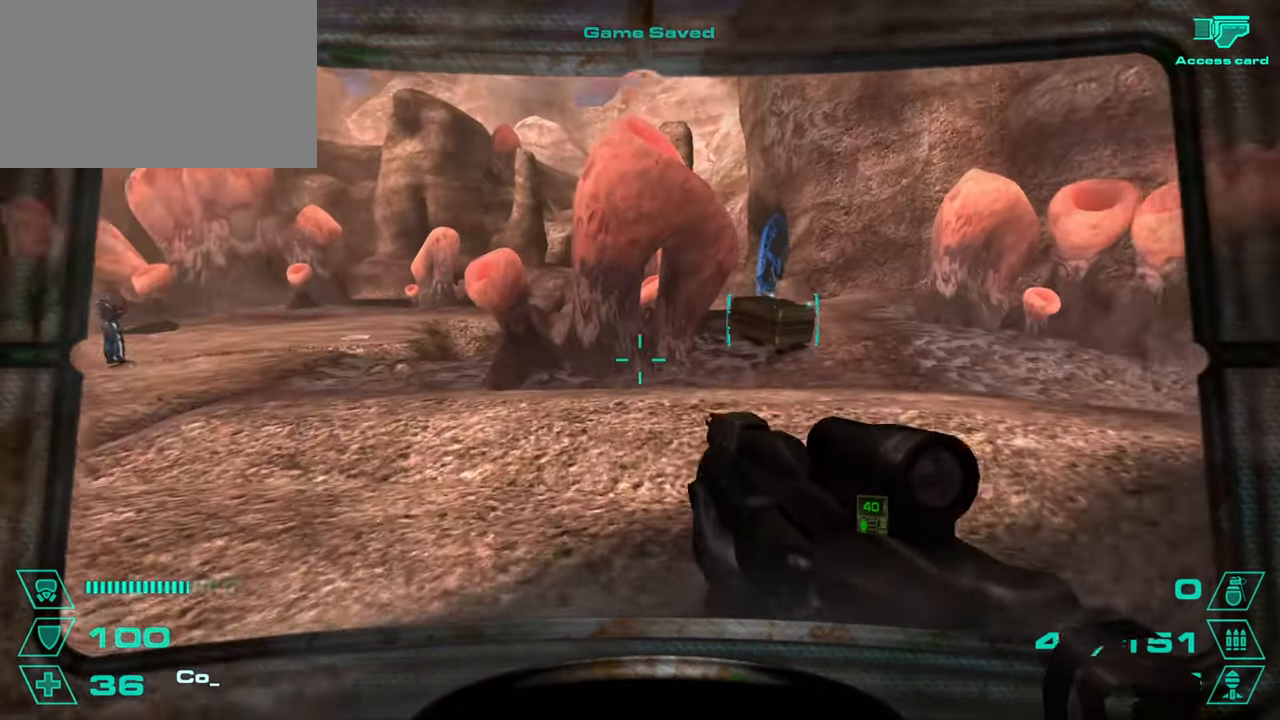
{"keys": ["a"], "mouse": [], "events": [[16, "a", "up"], [16, "d", "down"], [400, "space", "down"], [450, "a", "down"], [450, "d", "up"], [483, "space", "up"]]}
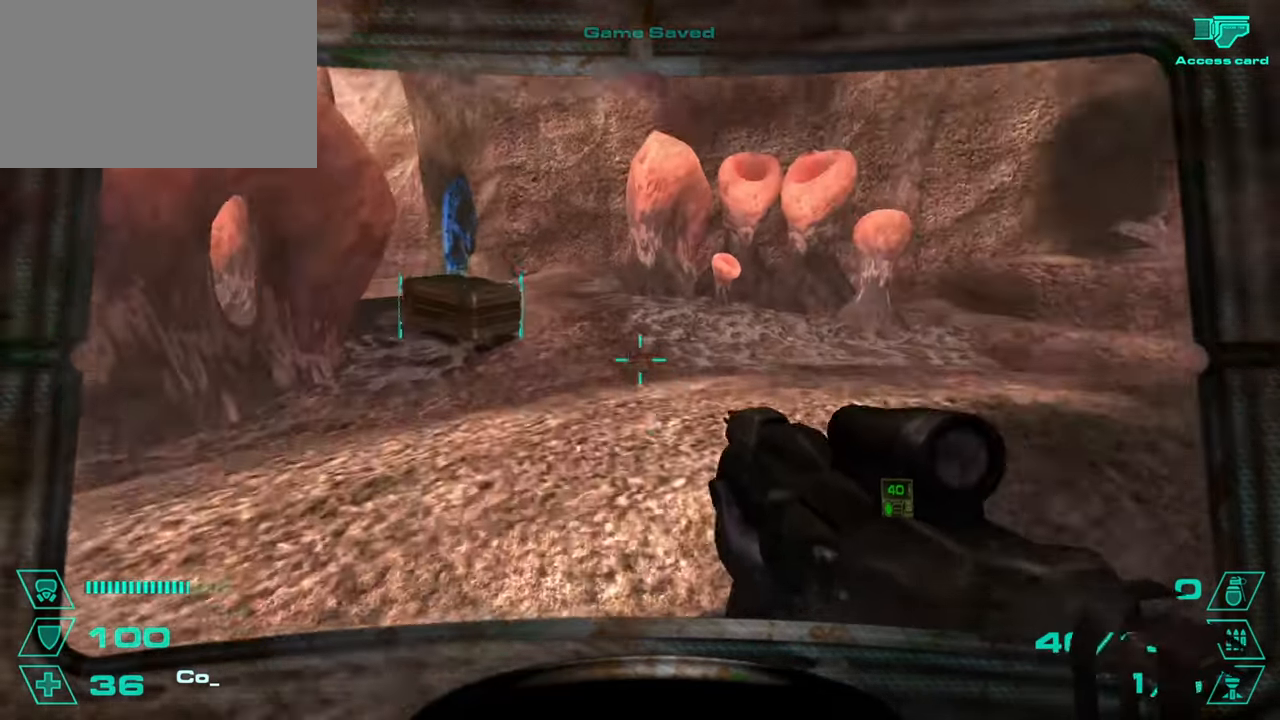
{"keys": ["a"], "mouse": [], "events": [[83, "a", "up"], [134, "d", "down"], [267, "a", "down"], [317, "d", "up"]]}
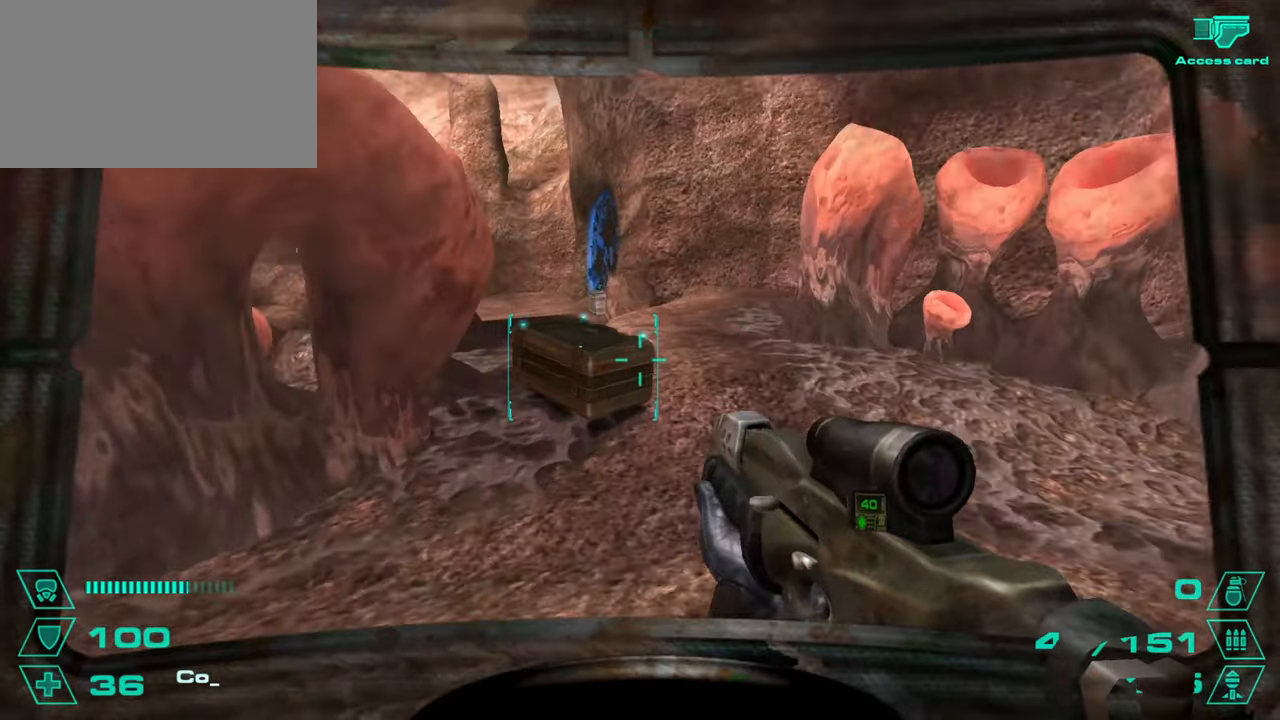
{"keys": [], "mouse": [], "events": [[50, "d", "down"], [100, "a", "up"], [183, "space", "down"], [283, "a", "down"], [283, "d", "up"], [283, "space", "up"], [467, "a", "up"]]}